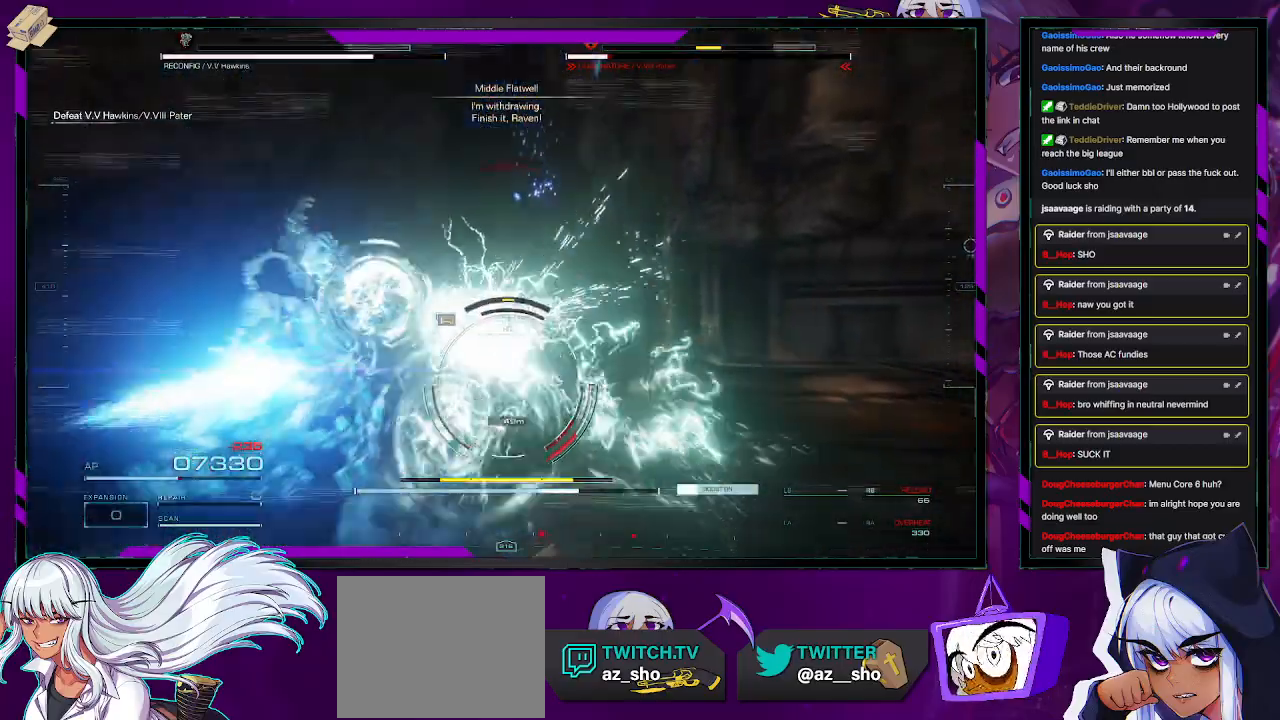
Gameplay with a controller (Xbox layout); each line is a JSON object with the inputs held at the frame after it. "events" lists button and stick changes between this image and that frame as [ms after this image, input, new state], when the widget could be followed in between.
{"buttons": ["L2", "R2"], "left_stick": "up-right", "right_stick": "right", "events": [[100, "L1", "up"], [100, "X", "up"], [133, "left_stick", "up-right"], [200, "L2", "down"], [250, "right_stick", "right"]]}
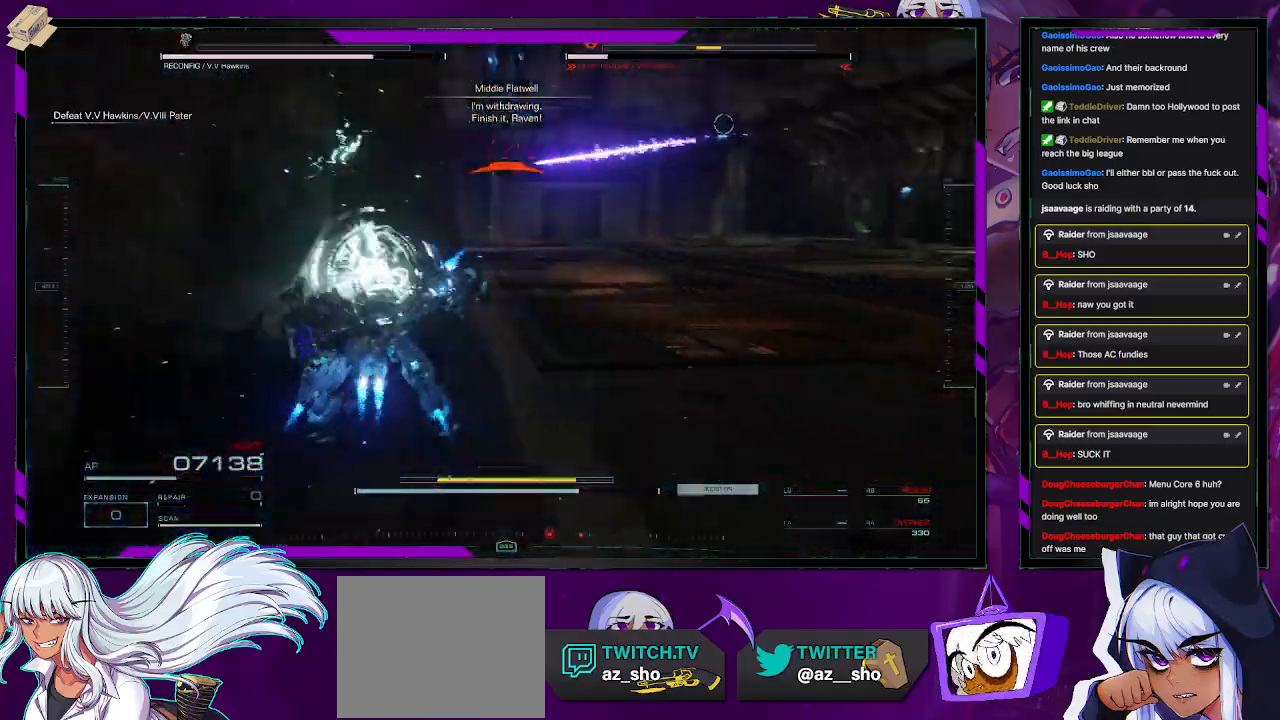
{"buttons": ["L2", "R2"], "left_stick": "up", "right_stick": "center", "events": [[133, "right_stick", "up"], [183, "left_stick", "up"], [317, "right_stick", "up-left"], [500, "right_stick", "center"]]}
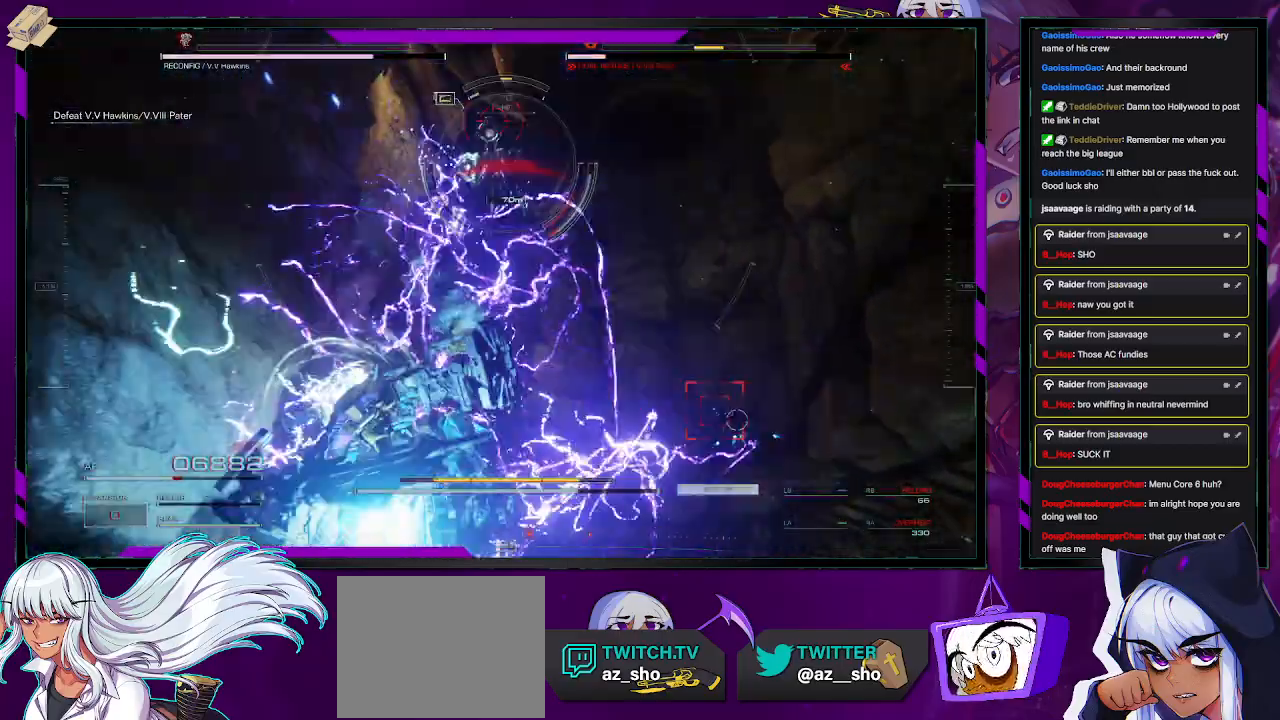
{"buttons": ["L2", "R2"], "left_stick": "up", "right_stick": "down", "events": [[150, "right_stick", "up-left"], [283, "right_stick", "down-right"], [367, "right_stick", "down"]]}
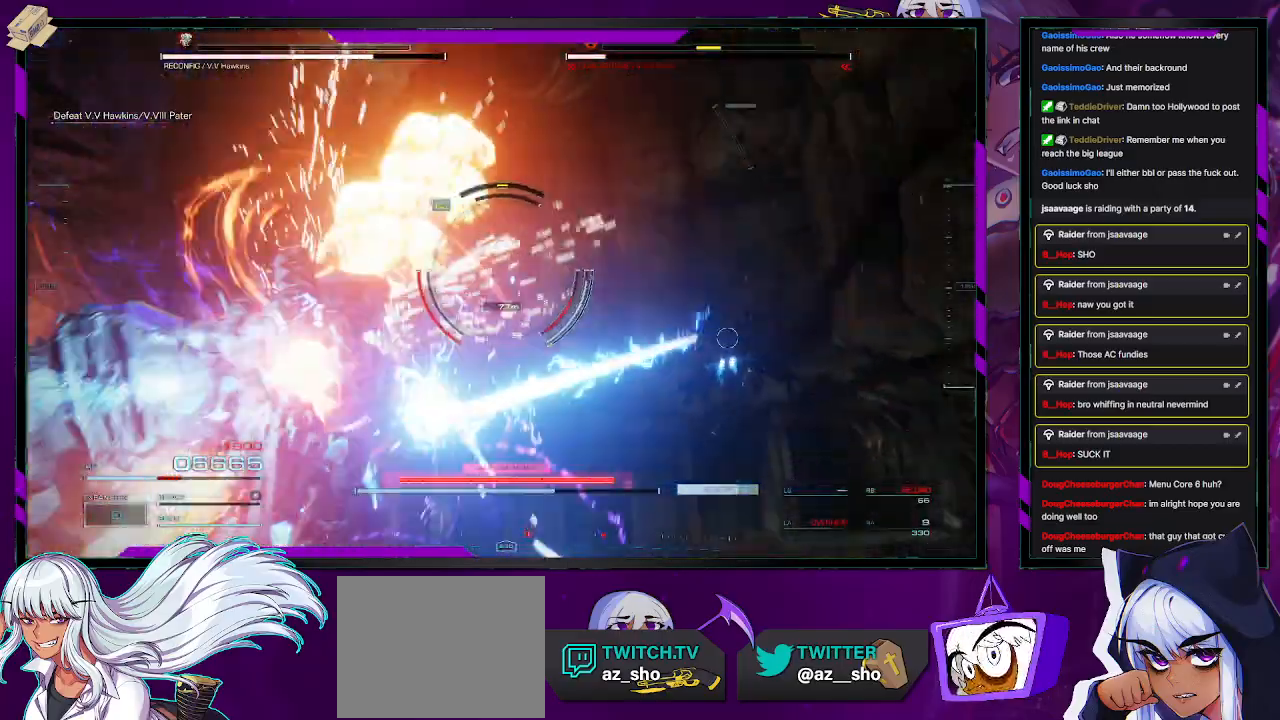
{"buttons": ["R2"], "left_stick": "right", "right_stick": "center", "events": [[200, "right_stick", "center"], [300, "L2", "up"], [333, "left_stick", "up-right"], [367, "right_stick", "up-right"], [467, "left_stick", "right"], [467, "right_stick", "center"]]}
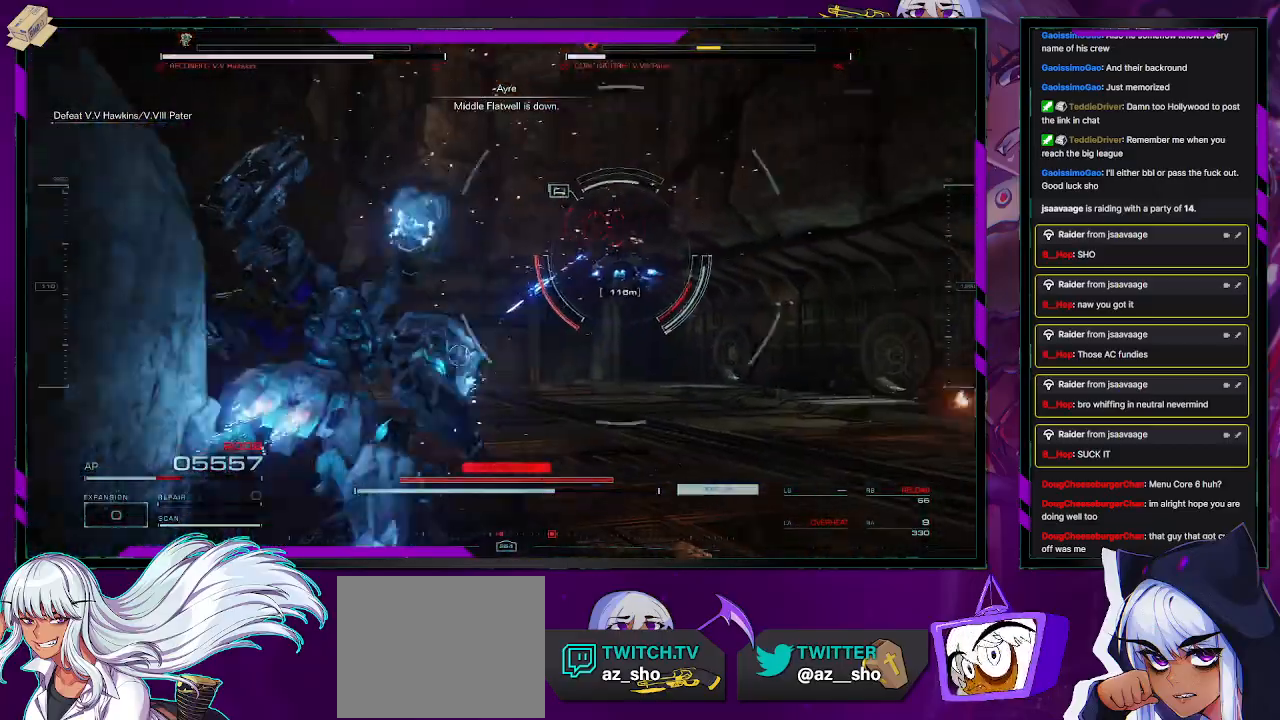
{"buttons": ["X", "R2"], "left_stick": "right", "right_stick": "center", "events": [[67, "X", "down"], [150, "X", "up"], [200, "X", "down"], [283, "X", "up"], [433, "X", "down"]]}
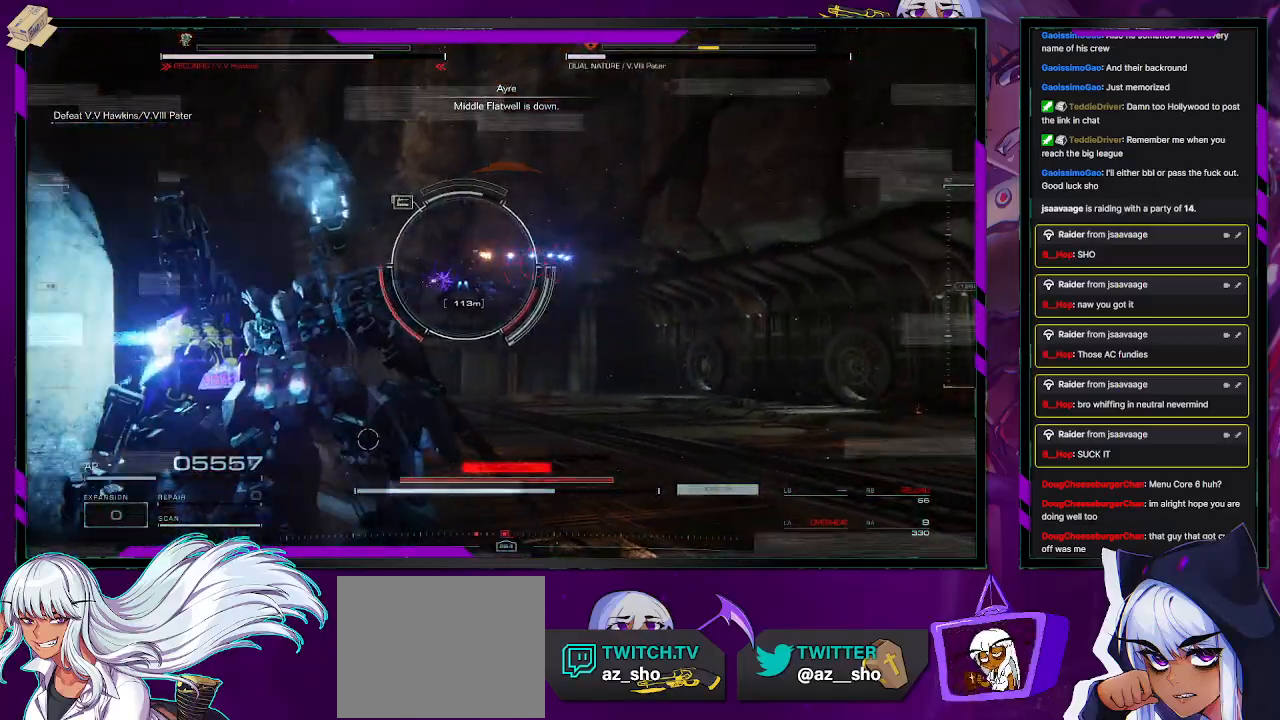
{"buttons": ["R2"], "left_stick": "up-right", "right_stick": "center", "events": [[17, "X", "up"], [67, "X", "down"], [167, "X", "up"], [233, "X", "down"], [333, "X", "up"], [383, "X", "down"], [483, "X", "up"], [483, "left_stick", "up-right"]]}
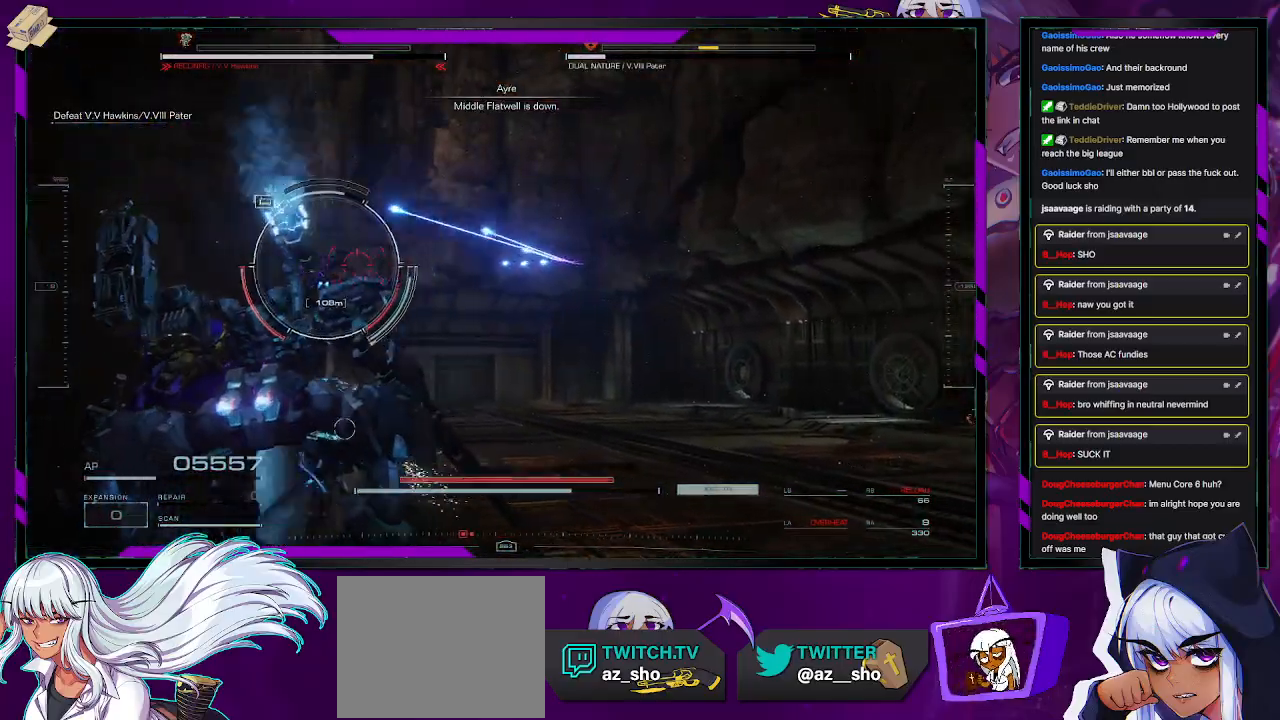
{"buttons": ["R2"], "left_stick": "right", "right_stick": "center", "events": [[167, "X", "down"], [250, "X", "up"], [317, "left_stick", "right"]]}
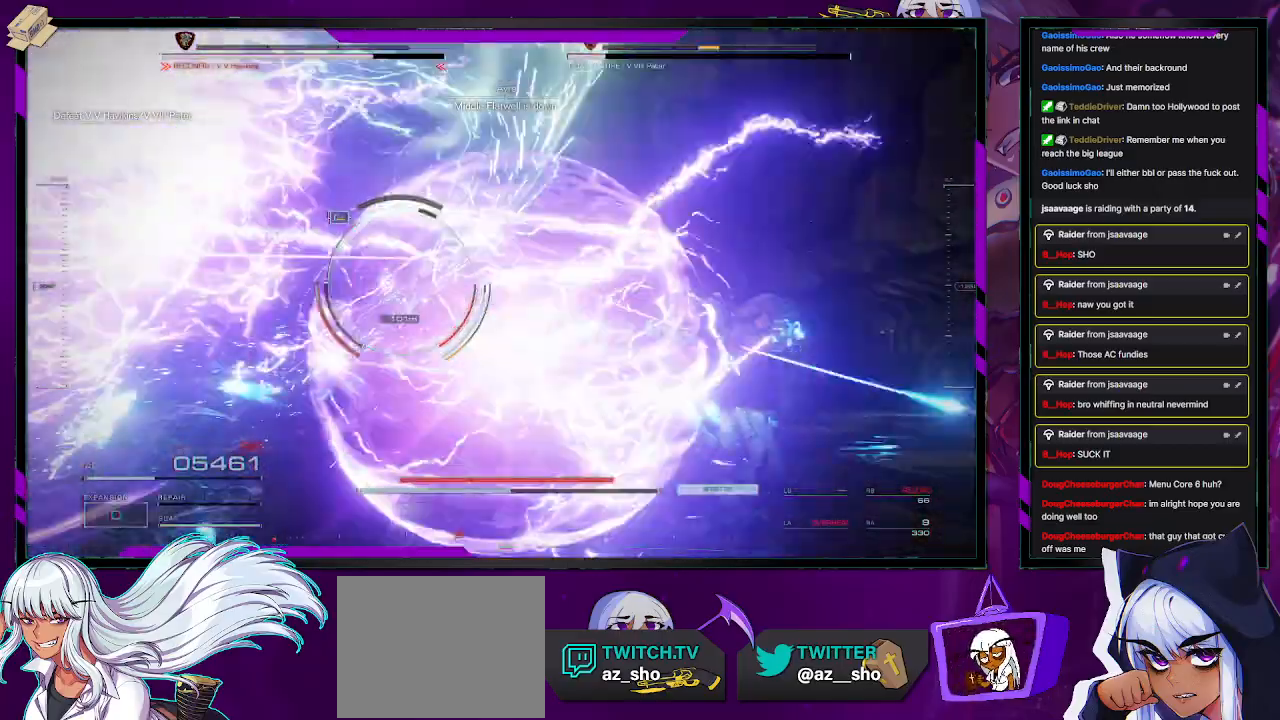
{"buttons": ["L1", "R2"], "left_stick": "up-right", "right_stick": "center", "events": [[83, "left_stick", "up-right"], [217, "L1", "down"], [217, "right_stick", "down"], [467, "right_stick", "center"]]}
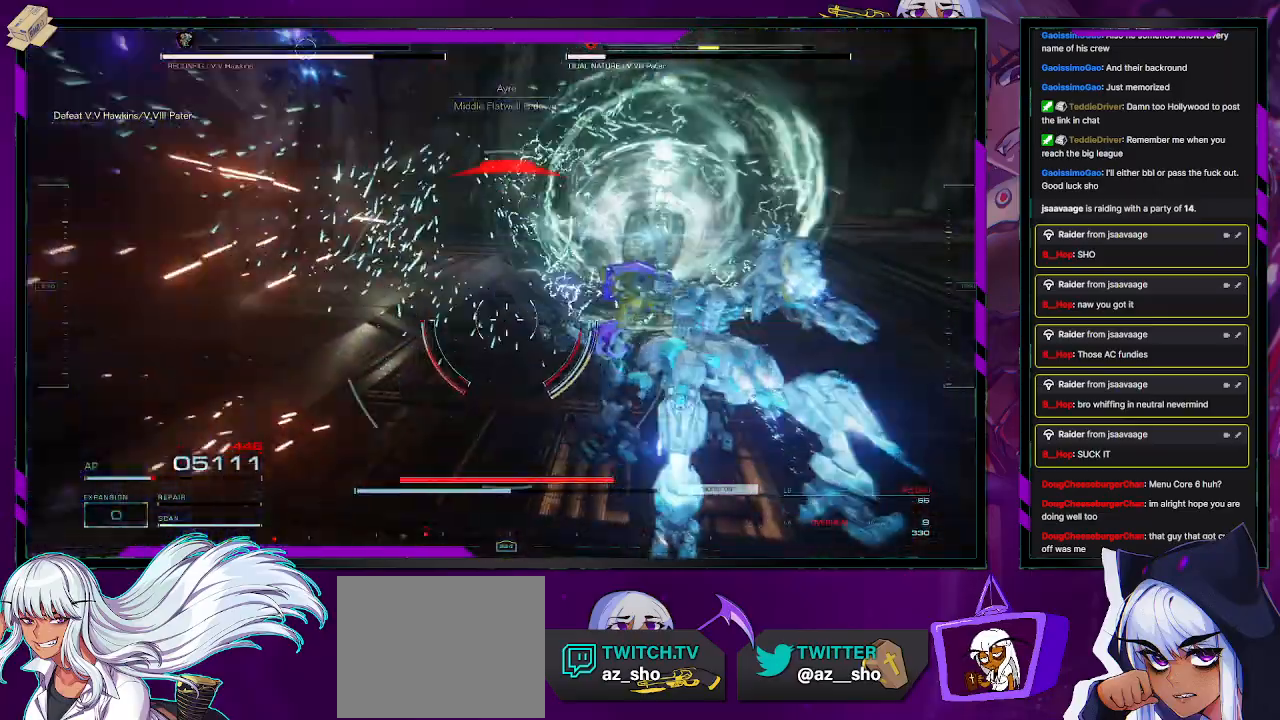
{"buttons": ["L1", "R2"], "left_stick": "up-right", "right_stick": "up-right", "events": [[467, "right_stick", "up-right"]]}
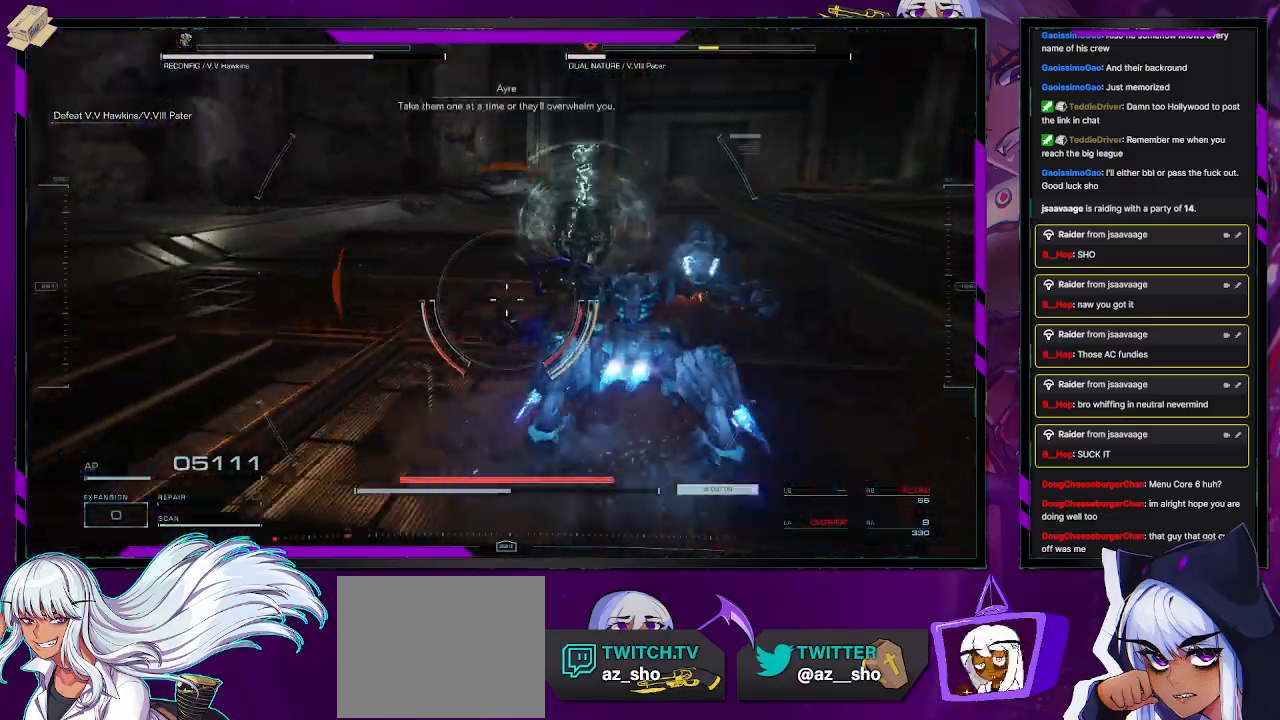
{"buttons": ["L1", "R2"], "left_stick": "right", "right_stick": "left", "events": [[117, "right_stick", "center"], [250, "right_stick", "right"], [400, "right_stick", "left"], [450, "left_stick", "right"]]}
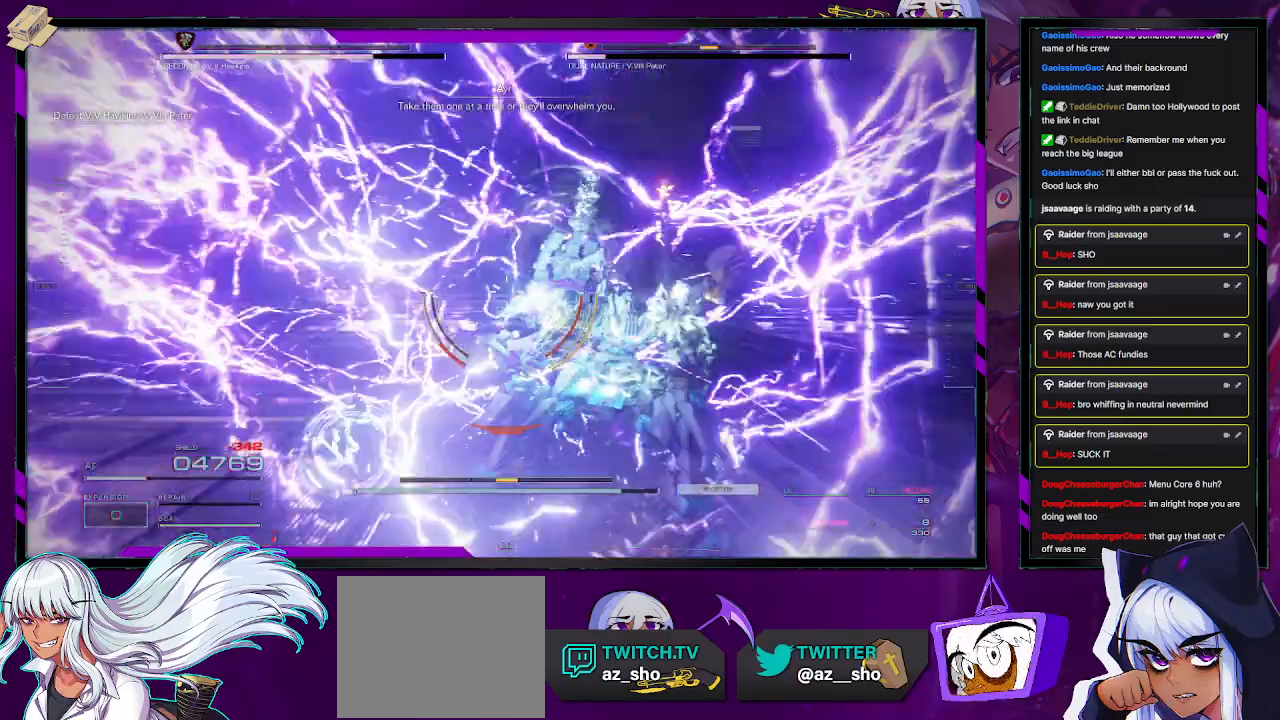
{"buttons": ["L1", "R2"], "left_stick": "down", "right_stick": "left", "events": [[83, "left_stick", "down-right"], [283, "left_stick", "down"]]}
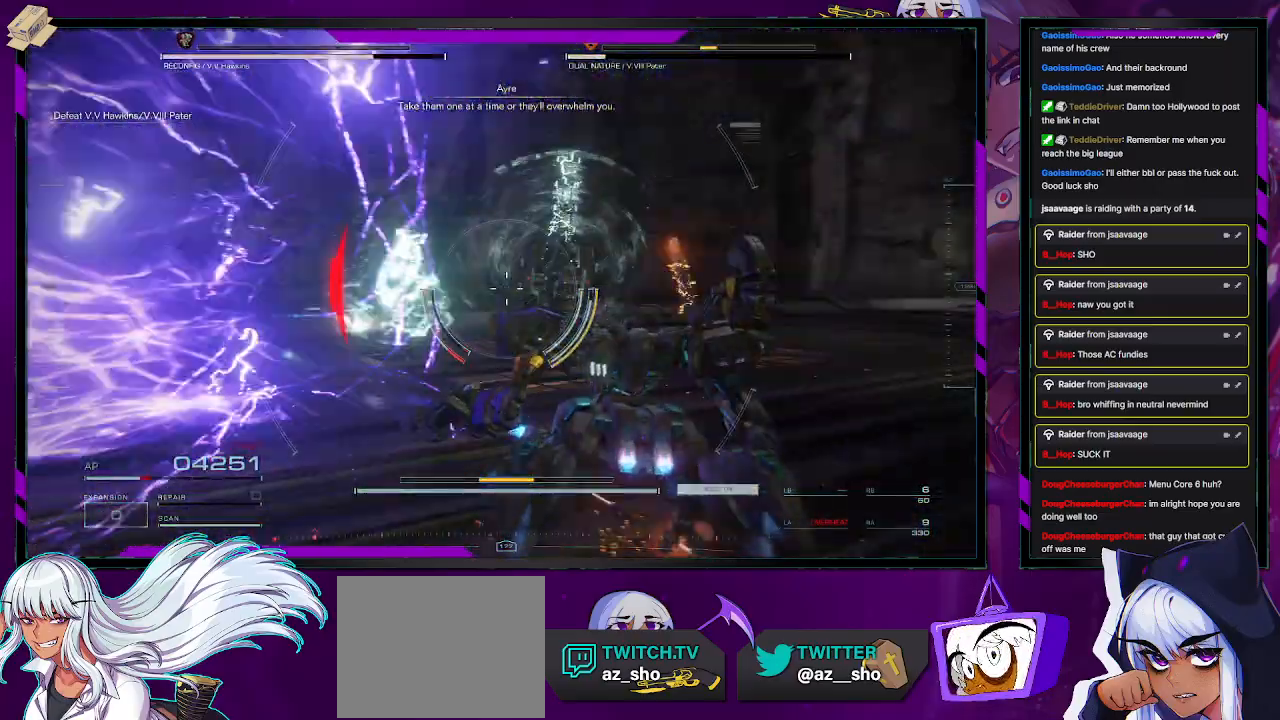
{"buttons": ["L1", "R2"], "left_stick": "up-left", "right_stick": "center", "events": [[33, "left_stick", "down-left"], [283, "left_stick", "left"], [367, "right_stick", "center"], [417, "left_stick", "up-left"]]}
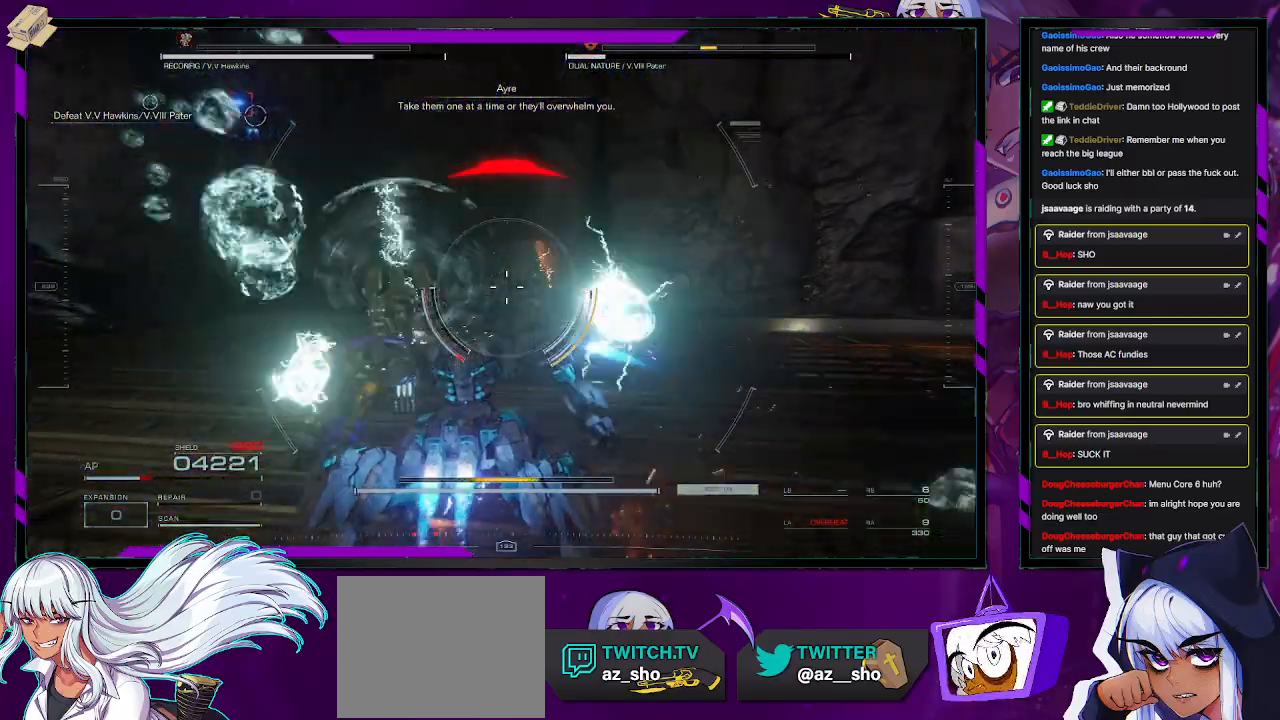
{"buttons": ["L1", "R2"], "left_stick": "up-left", "right_stick": "center", "events": [[17, "right_stick", "left"], [167, "right_stick", "up-left"], [333, "right_stick", "center"]]}
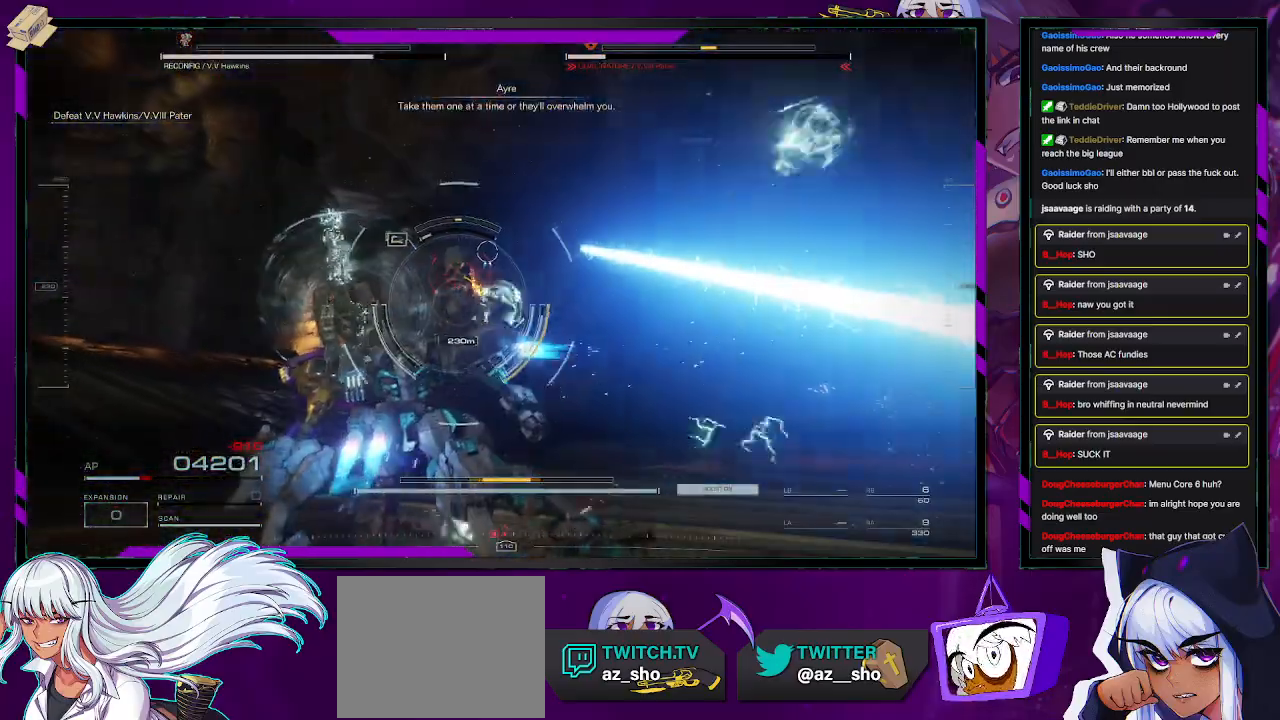
{"buttons": ["R2"], "left_stick": "up-left", "right_stick": "center", "events": [[50, "L1", "up"], [150, "right_stick", "down"], [233, "R2", "up"], [300, "R2", "down"], [367, "right_stick", "center"]]}
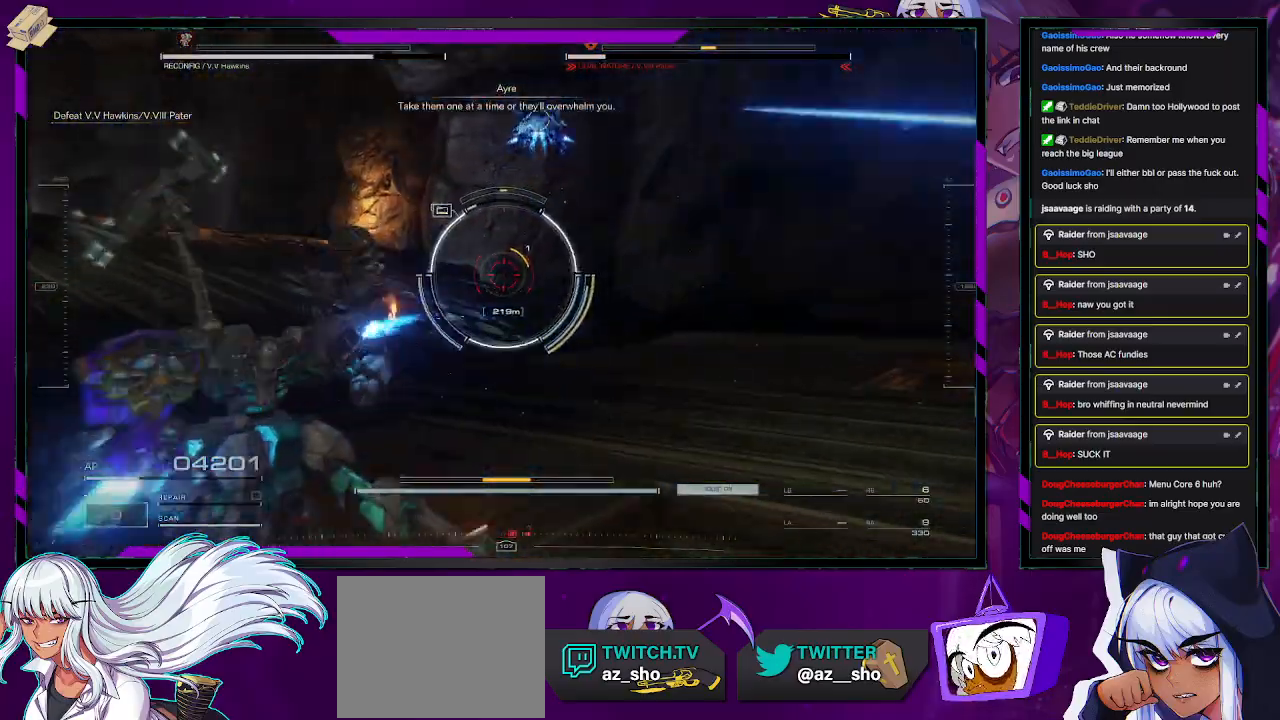
{"buttons": ["R2"], "left_stick": "up", "right_stick": "center", "events": [[483, "left_stick", "up"]]}
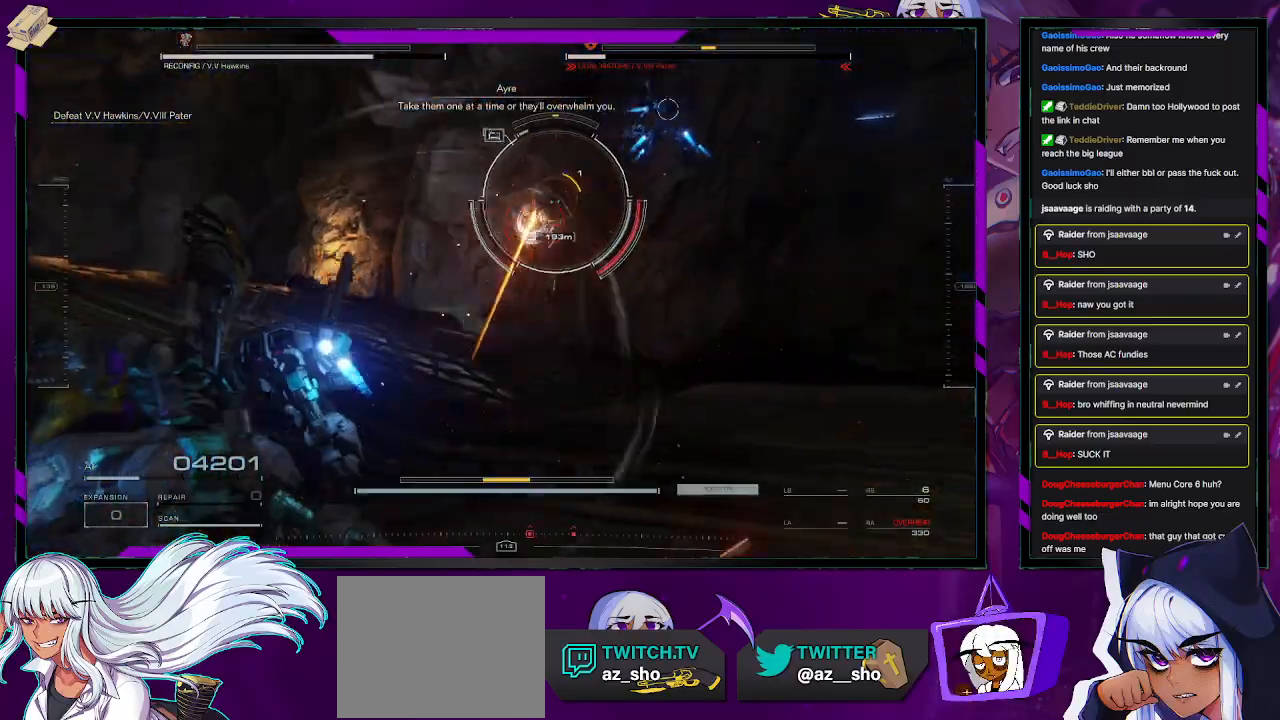
{"buttons": ["R2"], "left_stick": "up-left", "right_stick": "right", "events": [[83, "X", "down"], [183, "X", "up"], [267, "R1", "down"], [350, "R1", "up"], [467, "left_stick", "up-left"], [467, "right_stick", "right"]]}
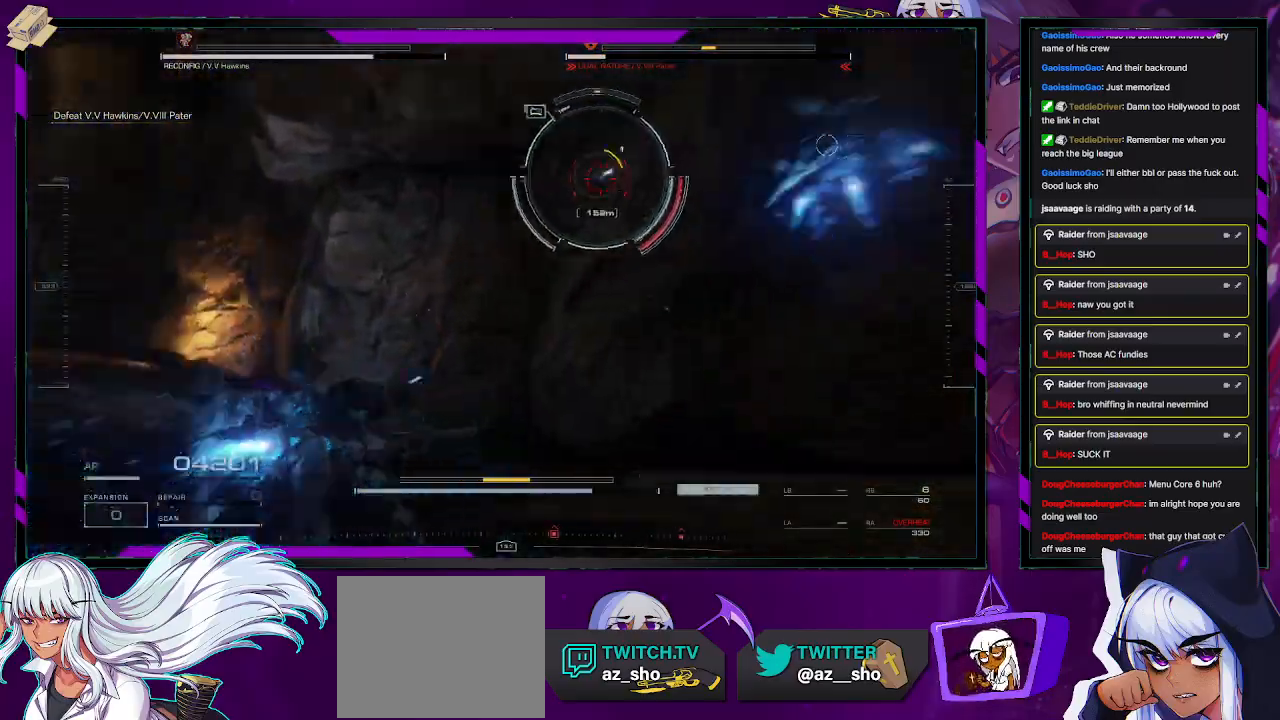
{"buttons": ["R2"], "left_stick": "up-left", "right_stick": "up-right", "events": [[317, "right_stick", "center"], [450, "right_stick", "up-right"]]}
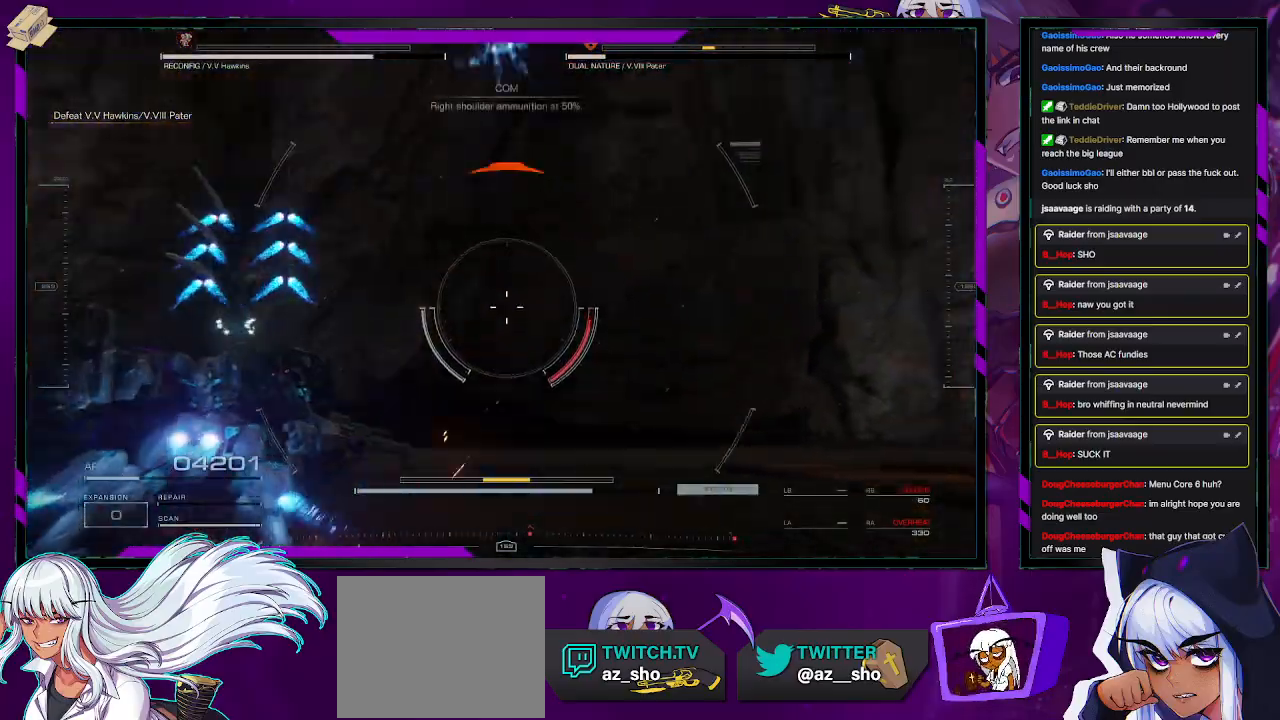
{"buttons": ["L1", "R2"], "left_stick": "up-left", "right_stick": "right", "events": [[133, "L1", "down"], [233, "right_stick", "center"], [400, "right_stick", "right"]]}
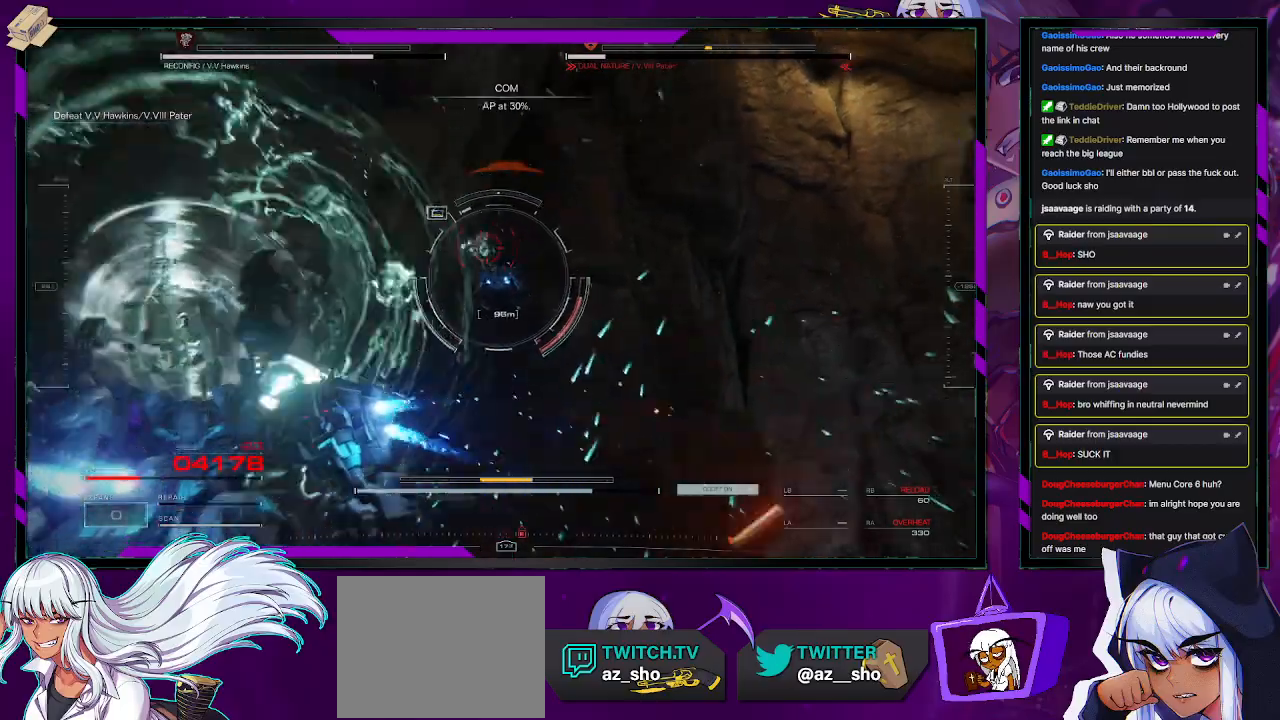
{"buttons": ["X", "R2"], "left_stick": "up-right", "right_stick": "center", "events": [[100, "right_stick", "down"], [300, "left_stick", "up"], [300, "right_stick", "center"], [450, "L1", "up"], [450, "X", "down"], [483, "left_stick", "up-right"]]}
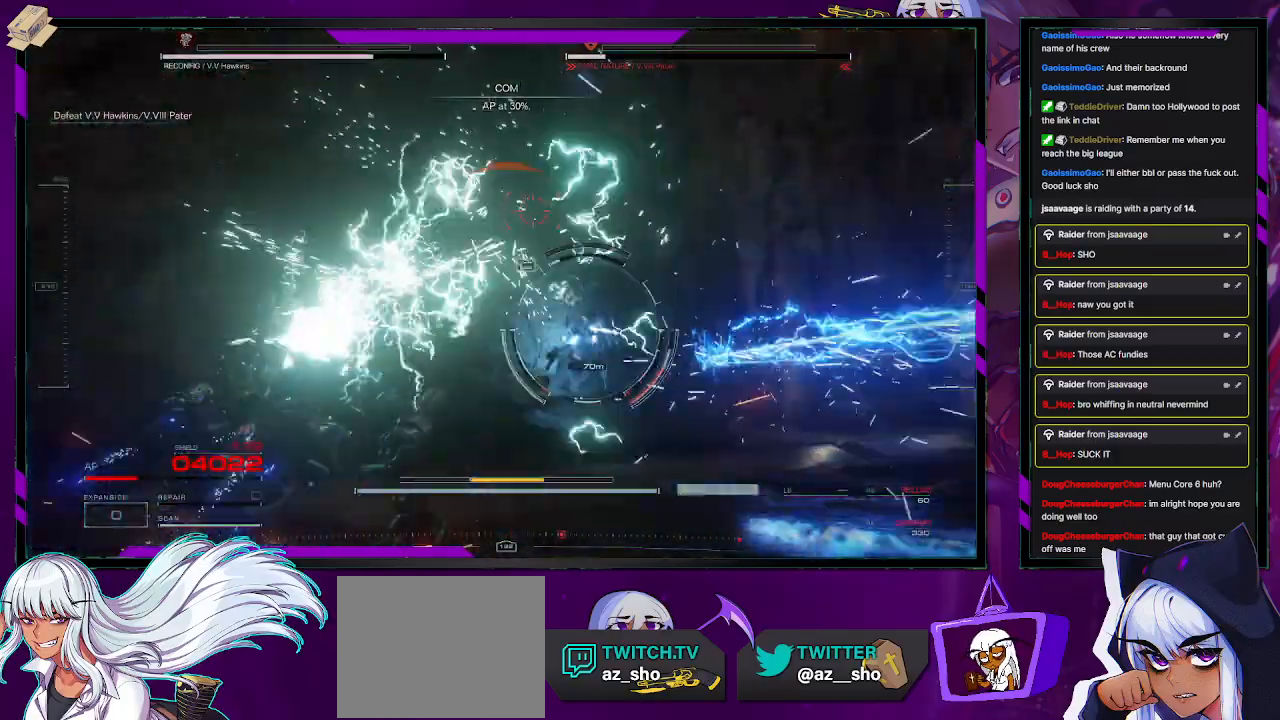
{"buttons": ["L2", "R2"], "left_stick": "up-right", "right_stick": "right", "events": [[33, "X", "up"], [200, "right_stick", "right"], [267, "L2", "down"], [317, "right_stick", "down-right"], [483, "right_stick", "right"]]}
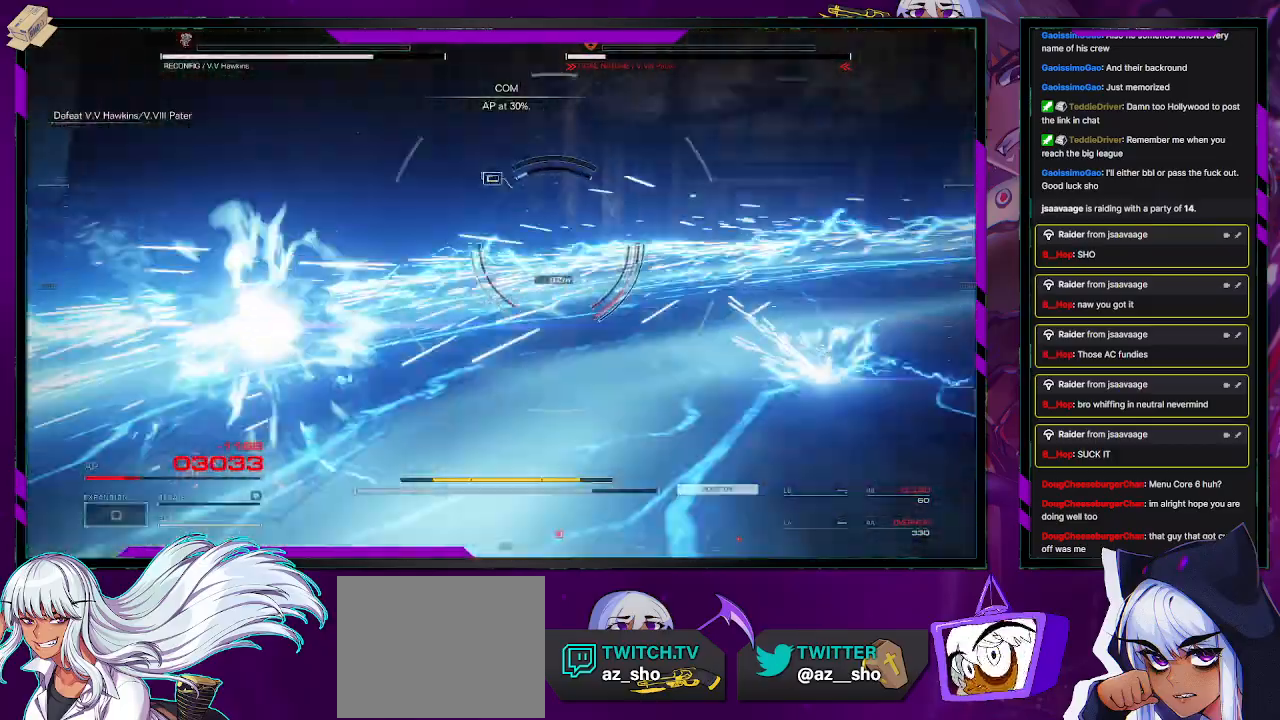
{"buttons": ["L2", "R2"], "left_stick": "up", "right_stick": "center", "events": [[250, "right_stick", "center"], [267, "left_stick", "up"]]}
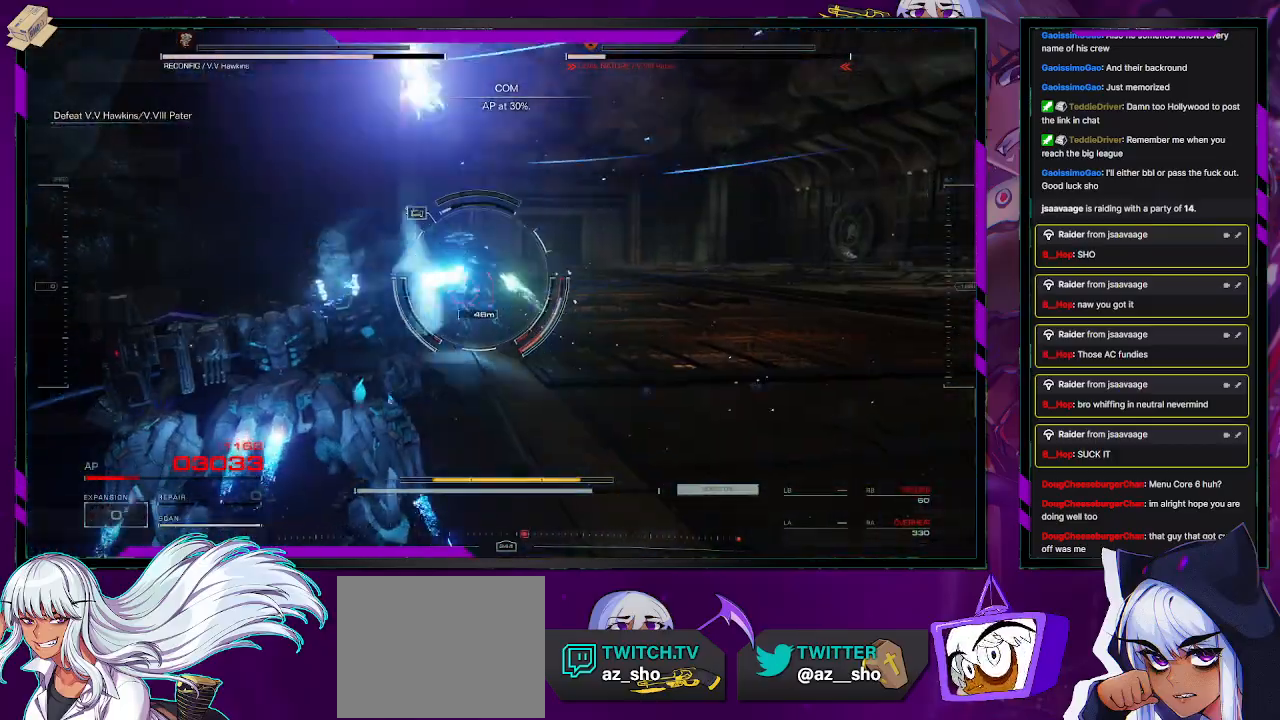
{"buttons": ["L2", "R2"], "left_stick": "up-right", "right_stick": "center", "events": [[17, "X", "down"], [133, "X", "up"], [183, "L2", "up"], [200, "X", "down"], [233, "left_stick", "up-right"], [283, "X", "up"], [433, "L2", "down"]]}
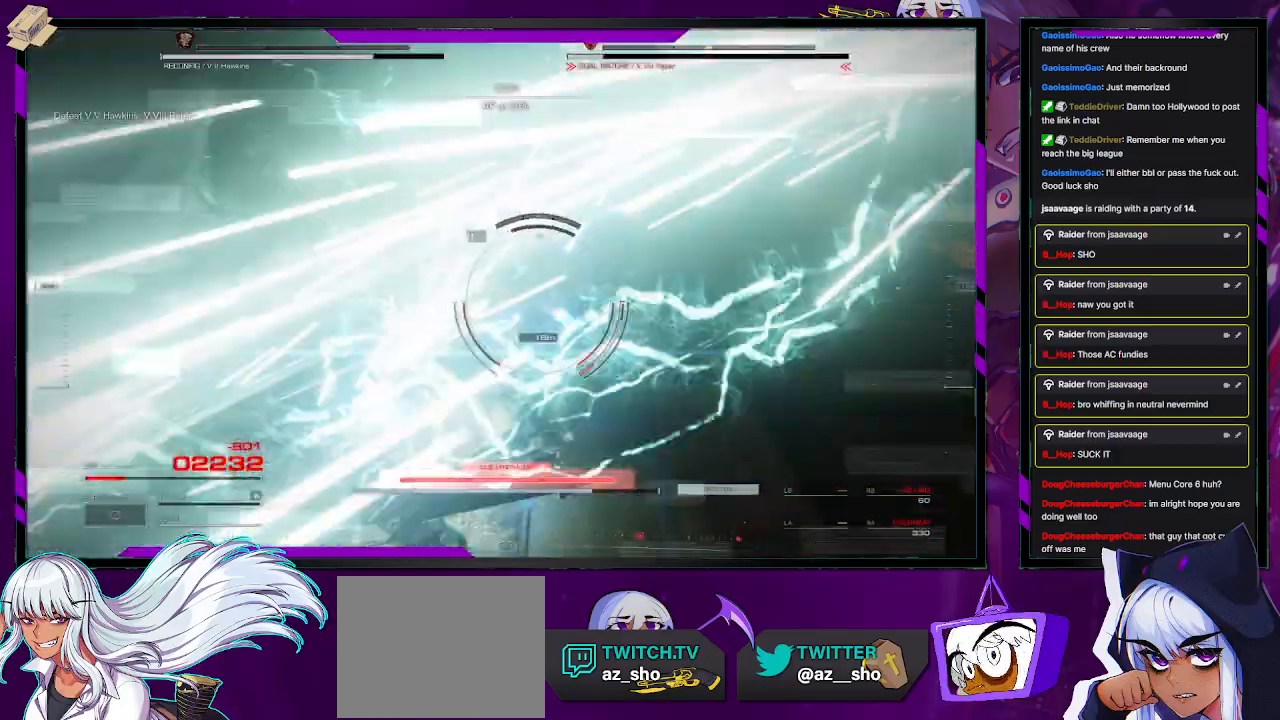
{"buttons": ["L1", "R2"], "left_stick": "up-right", "right_stick": "center", "events": [[317, "L2", "up"], [350, "L1", "down"]]}
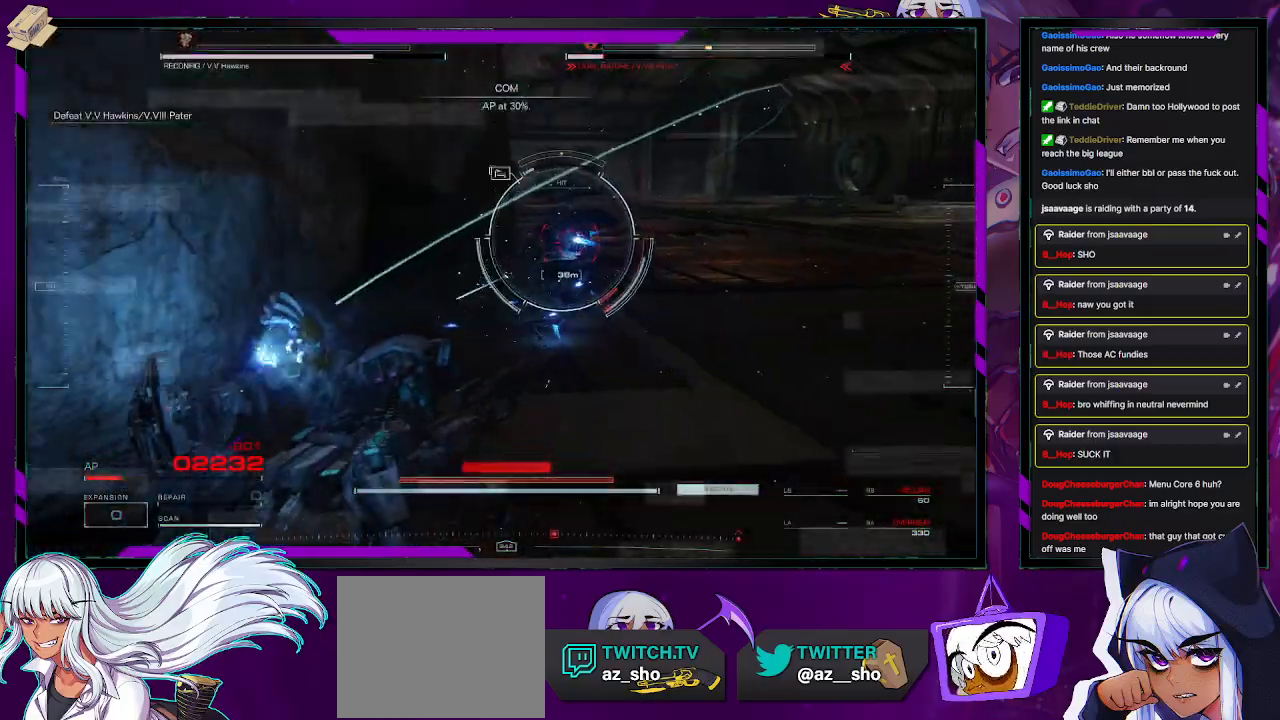
{"buttons": ["R2"], "left_stick": "right", "right_stick": "right", "events": [[217, "L1", "up"], [250, "right_stick", "right"], [500, "left_stick", "right"]]}
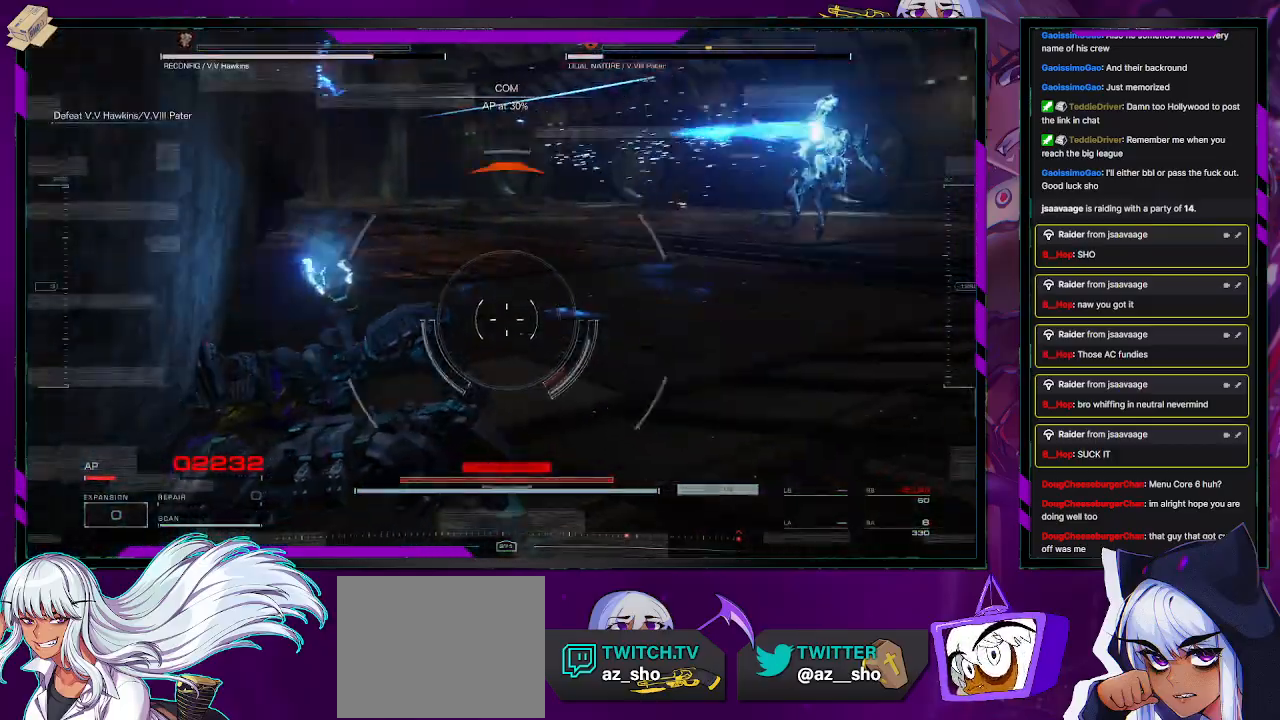
{"buttons": ["X", "R2"], "left_stick": "up-right", "right_stick": "center", "events": [[317, "left_stick", "up-right"], [317, "right_stick", "center"], [417, "X", "down"]]}
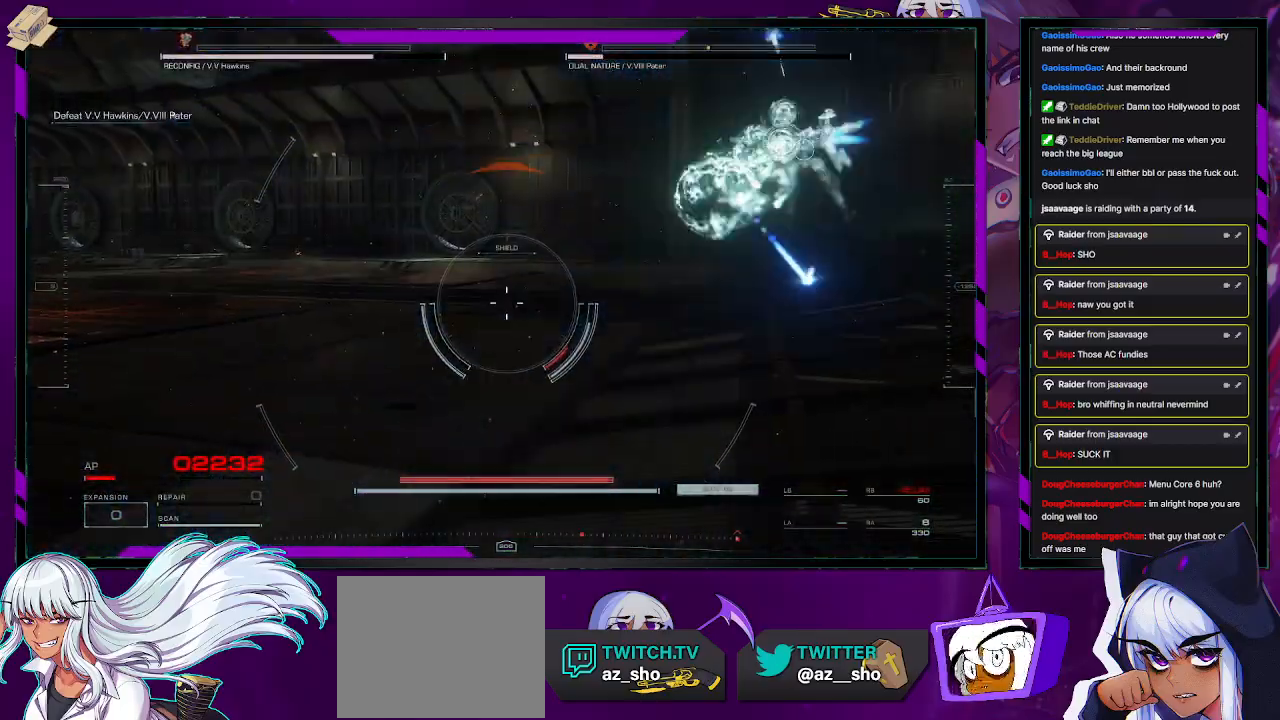
{"buttons": ["R2"], "left_stick": "right", "right_stick": "center", "events": [[33, "X", "up"], [117, "left_stick", "right"], [183, "X", "down"], [300, "X", "up"], [350, "X", "down"], [467, "X", "up"]]}
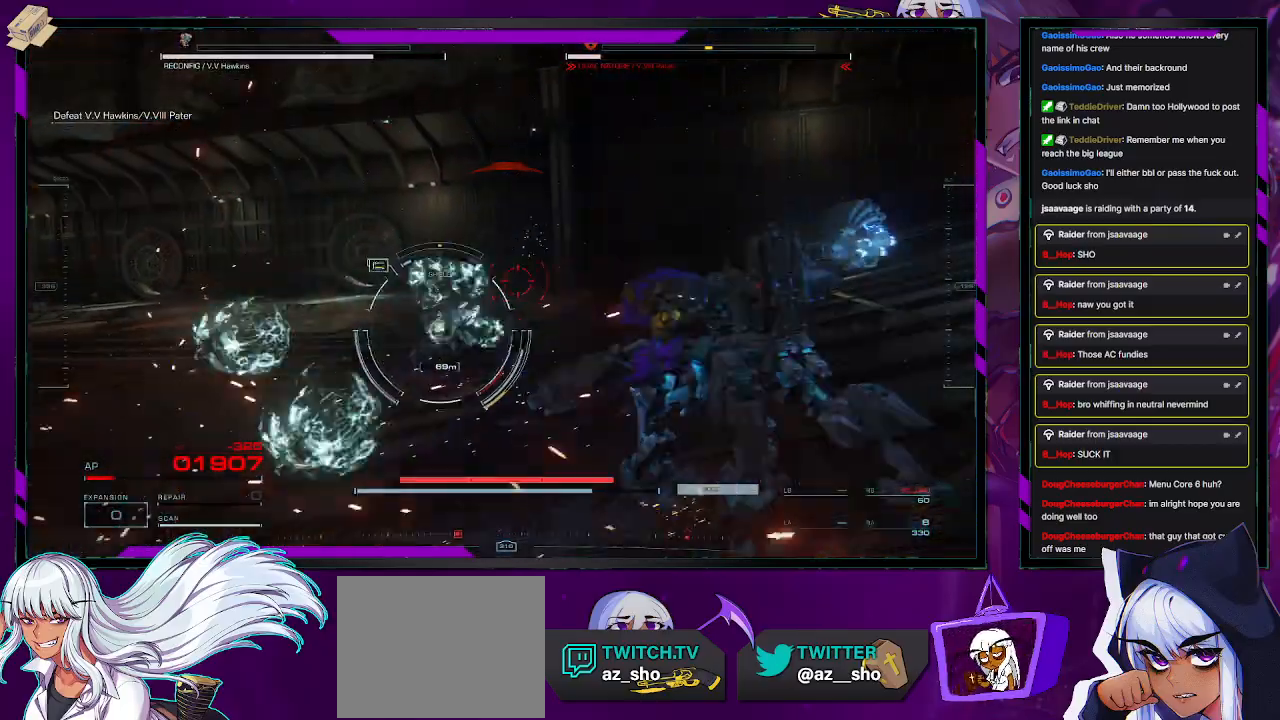
{"buttons": ["L1", "R2"], "left_stick": "right", "right_stick": "center", "events": [[50, "L1", "down"], [50, "left_stick", "up-right"], [133, "right_stick", "left"], [467, "right_stick", "center"], [483, "left_stick", "right"]]}
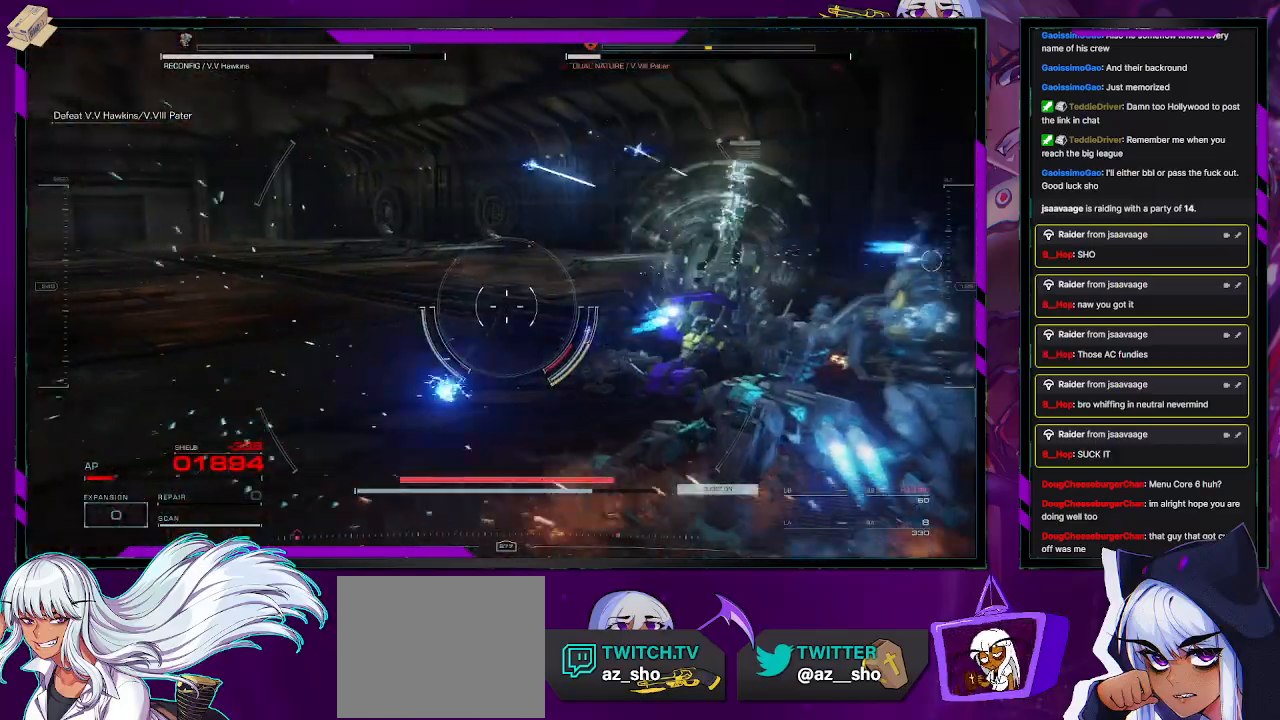
{"buttons": ["L1", "R2"], "left_stick": "right", "right_stick": "right", "events": [[117, "right_stick", "right"], [167, "right_stick", "up-right"], [300, "right_stick", "right"]]}
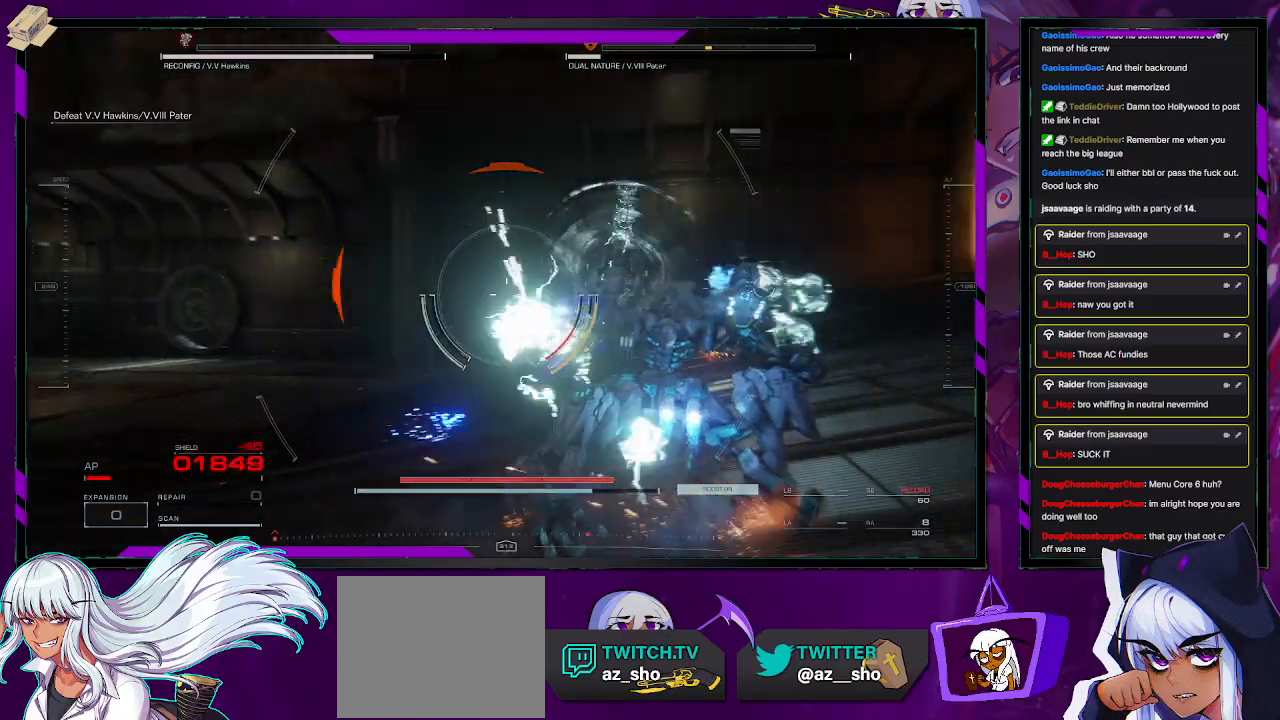
{"buttons": ["L1", "R2"], "left_stick": "right", "right_stick": "center", "events": [[150, "right_stick", "center"]]}
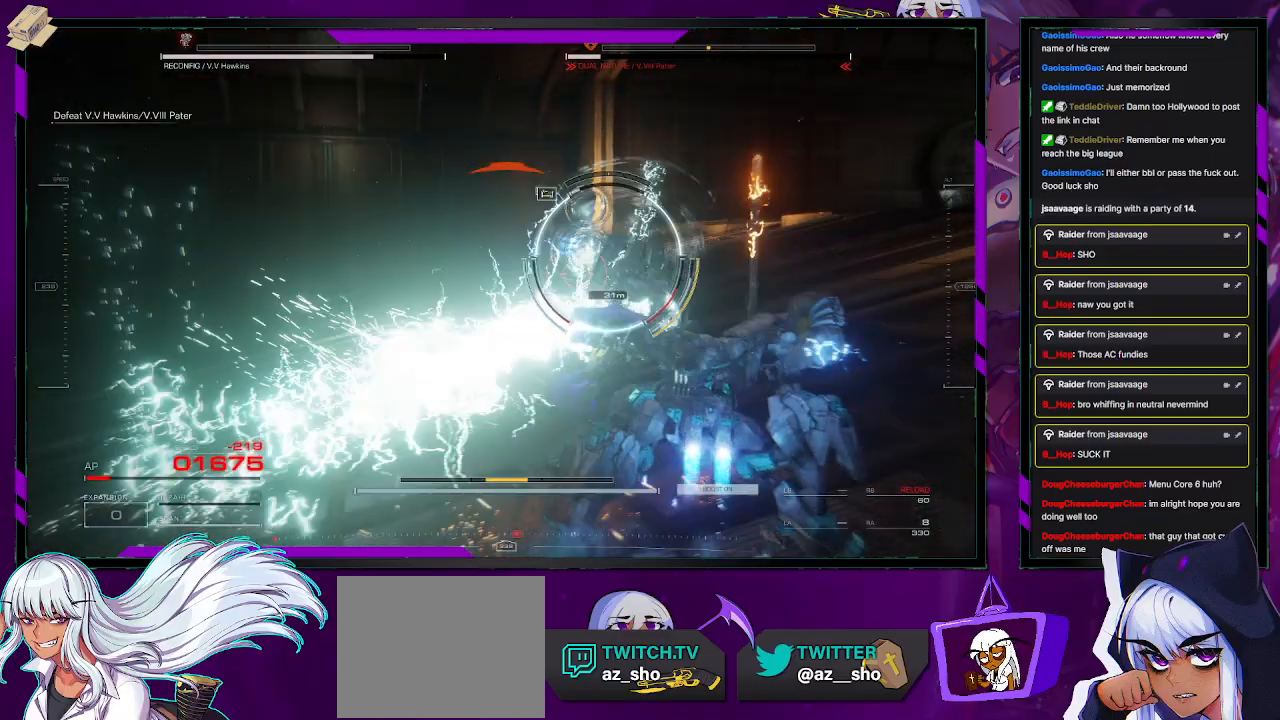
{"buttons": ["L1", "R2"], "left_stick": "up-right", "right_stick": "right", "events": [[117, "R2", "up"], [250, "left_stick", "up-right"], [267, "R2", "down"], [400, "right_stick", "right"]]}